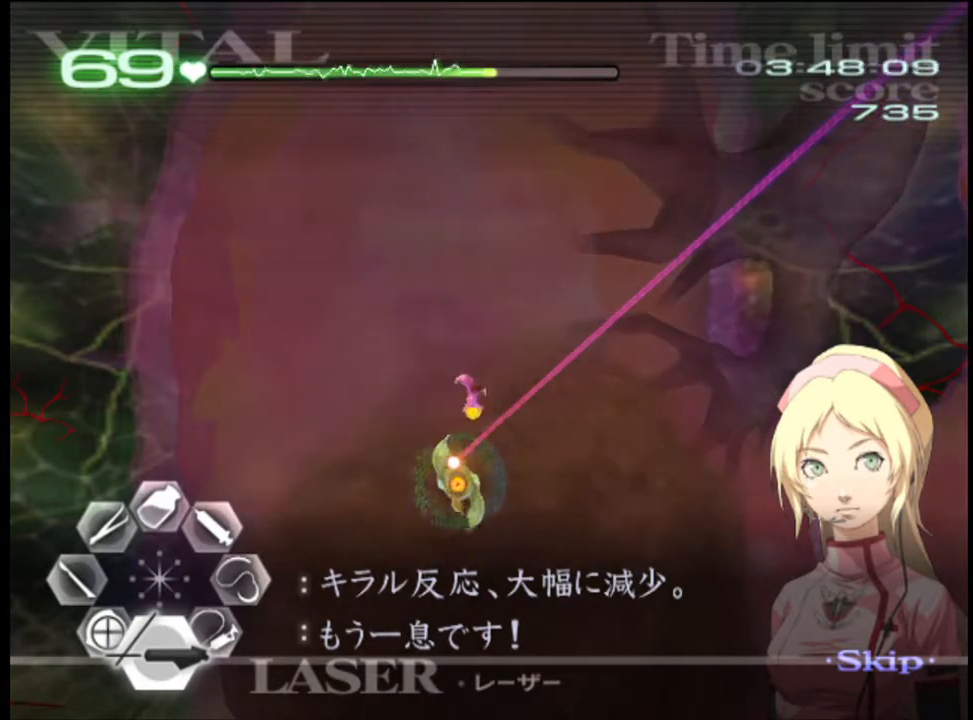
Gameplay with keyboard and mouse; each line is a JSON object with the keys and mouse buttons held at the frame after it. "events" lists presses ("down") and releases ("up") of "a", "alt", "c", "d", "e", "f", "q", "r", "s", "shift", "space", "v", "w", "mouse_left", "mouse_wheel", "mouse_right", "mouse_mb4" and "mouse_mb5" between this image and that frame as [ms after this image, input, new state], when the widget could be followed in between. "mouse_left", "mouse_wheel", "mouse_right", "mouse_mb4", "mouse_mb5" = the "left", "wheel", "right", "mb4", "mb5" buttons of the "mouse" list. No other keys are recorded. "wheel" means that the mouse wheel is clicked or scrolled. Mouse movement is not recorded.
{"keys": [], "mouse": ["left"], "events": []}
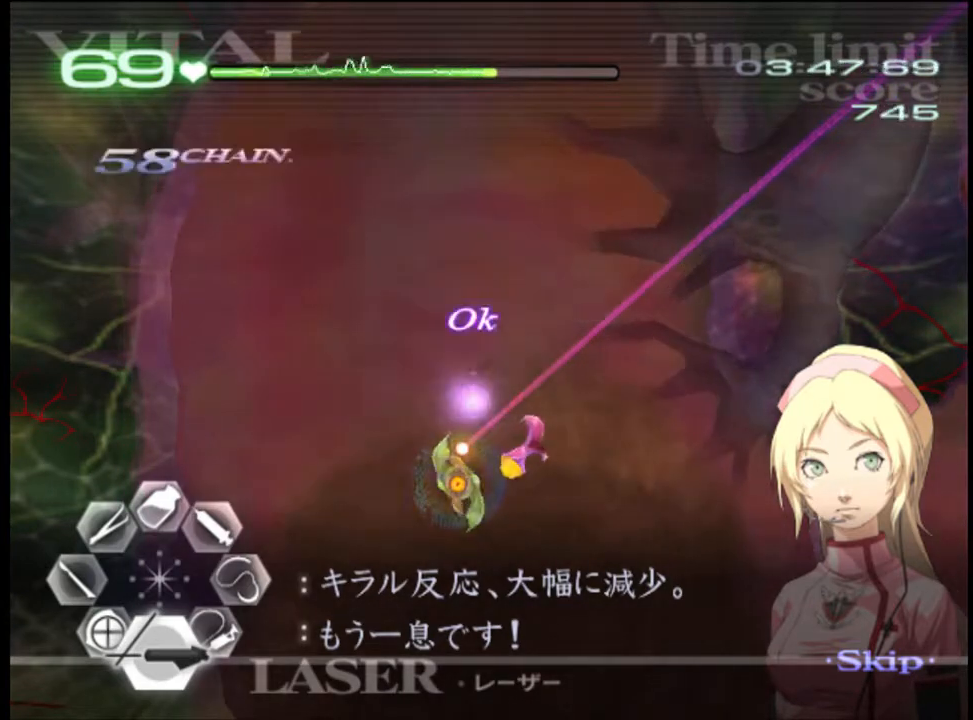
{"keys": [], "mouse": ["left"], "events": []}
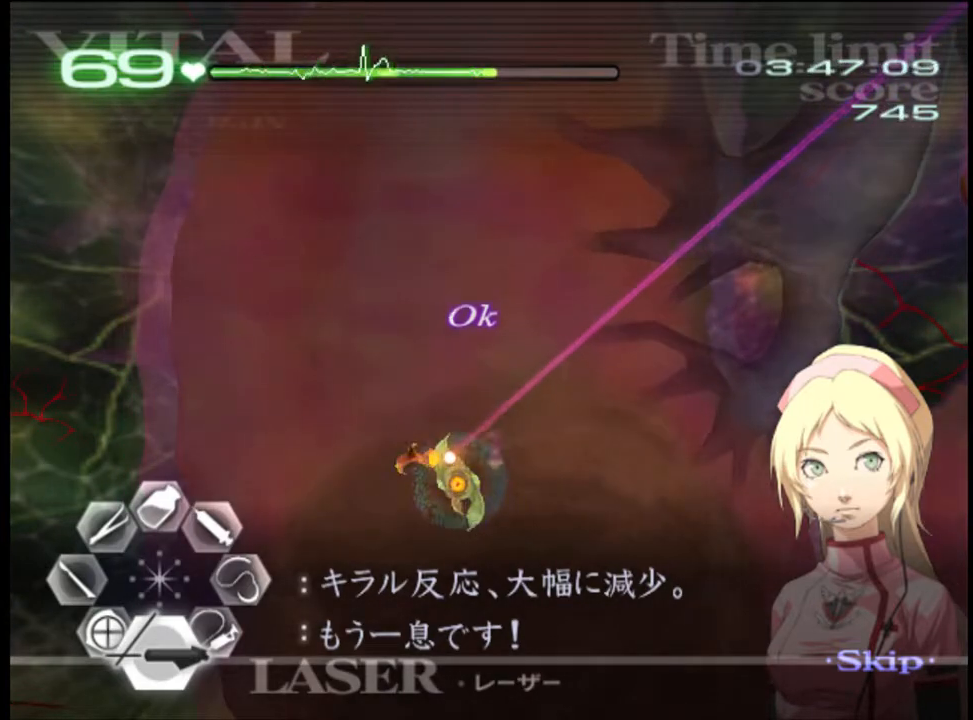
{"keys": [], "mouse": ["left"], "events": []}
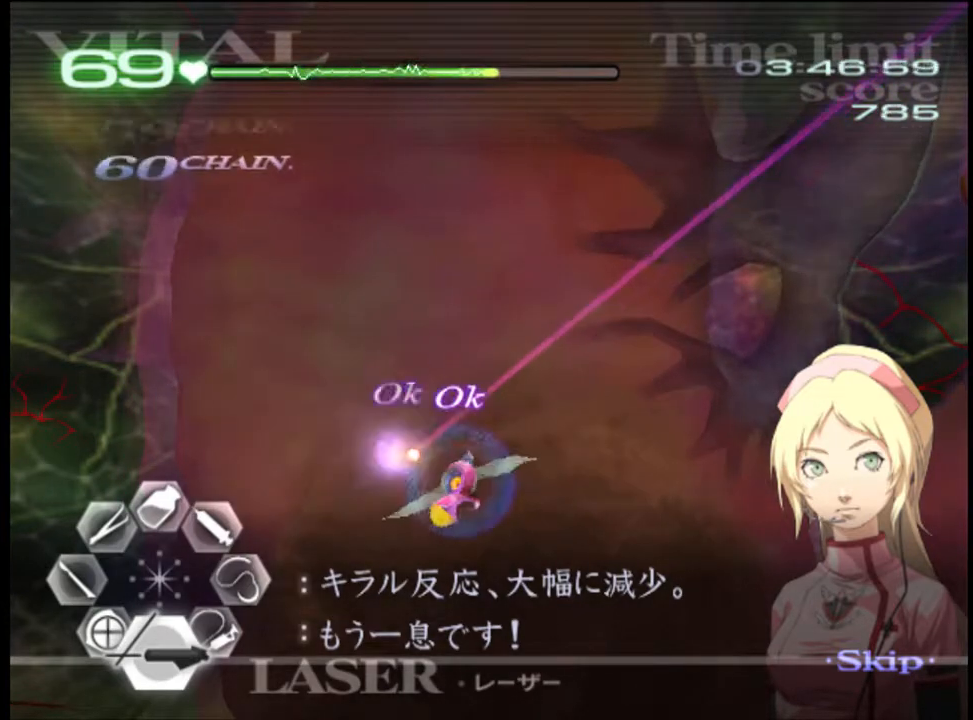
{"keys": [], "mouse": ["left"], "events": []}
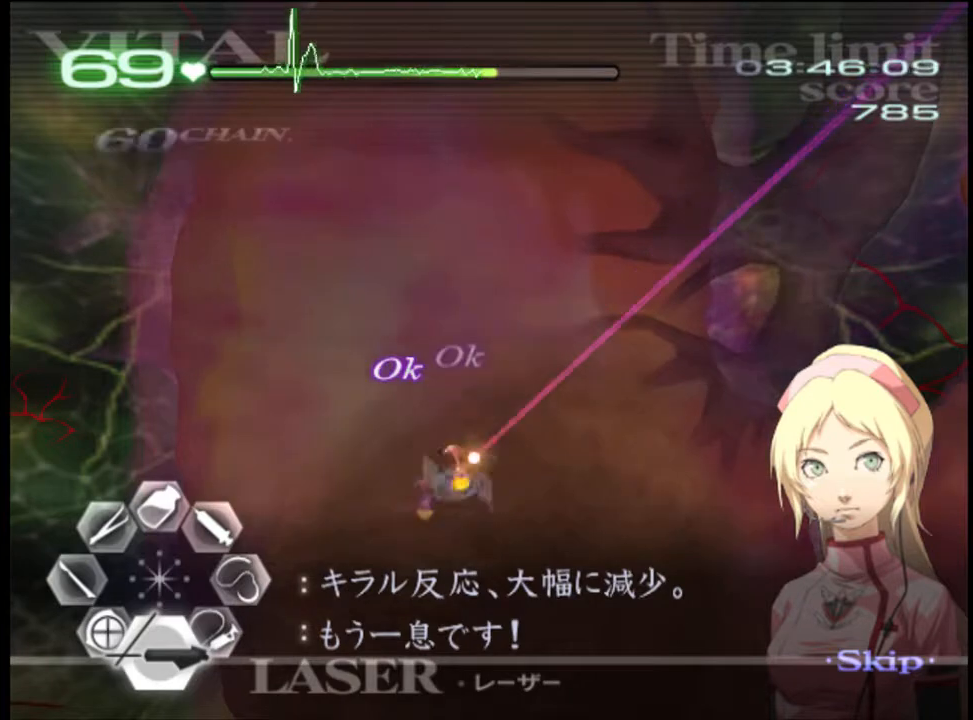
{"keys": [], "mouse": ["left"], "events": []}
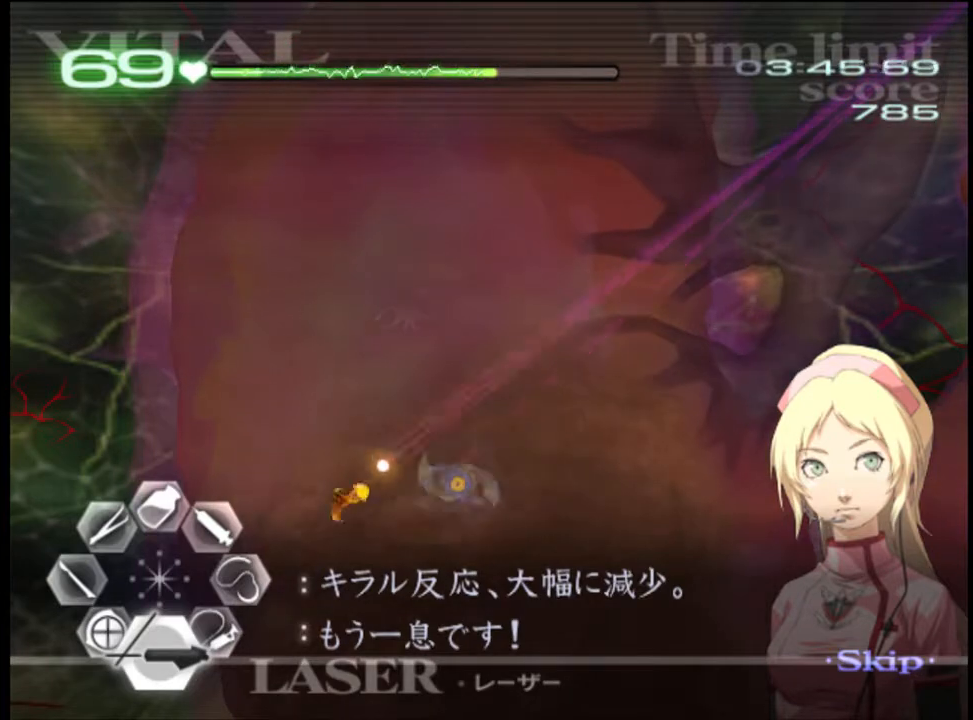
{"keys": [], "mouse": ["left"], "events": []}
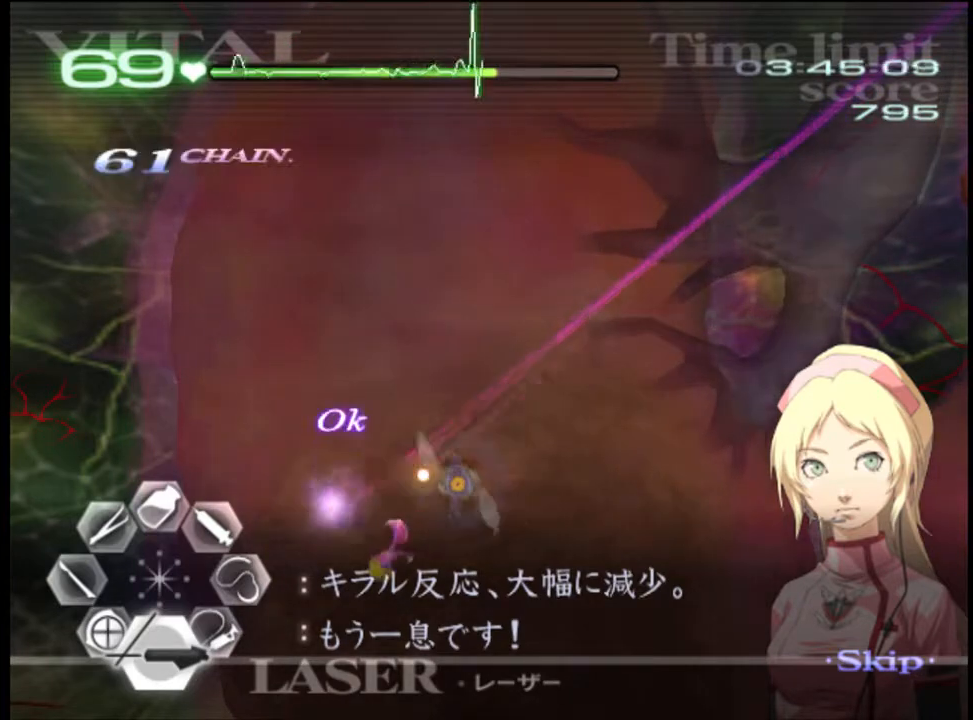
{"keys": [], "mouse": ["left"], "events": []}
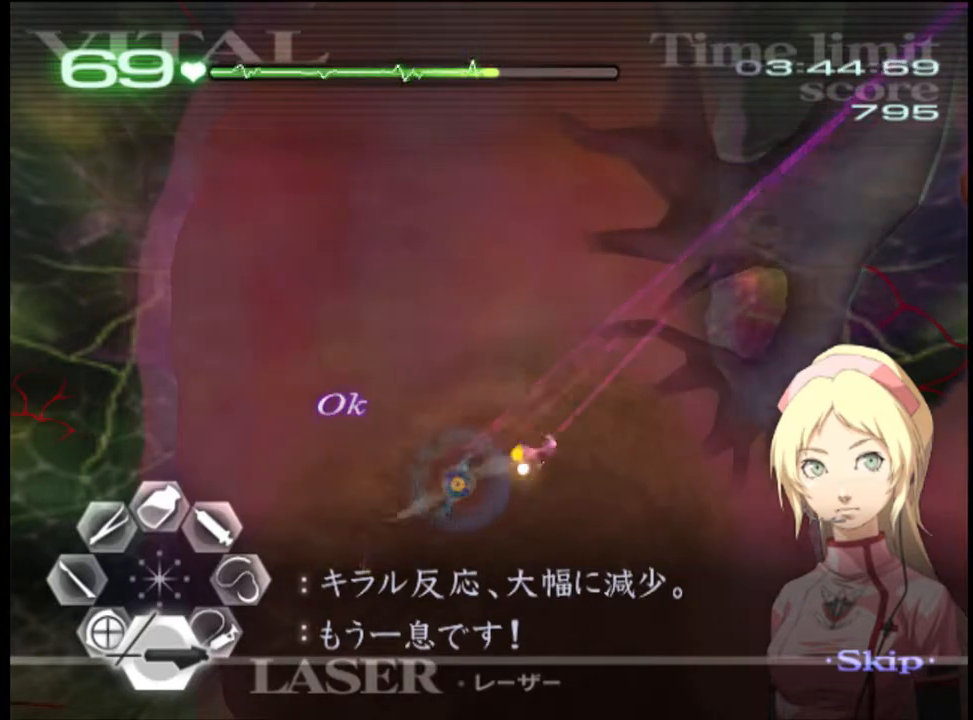
{"keys": [], "mouse": ["left"], "events": []}
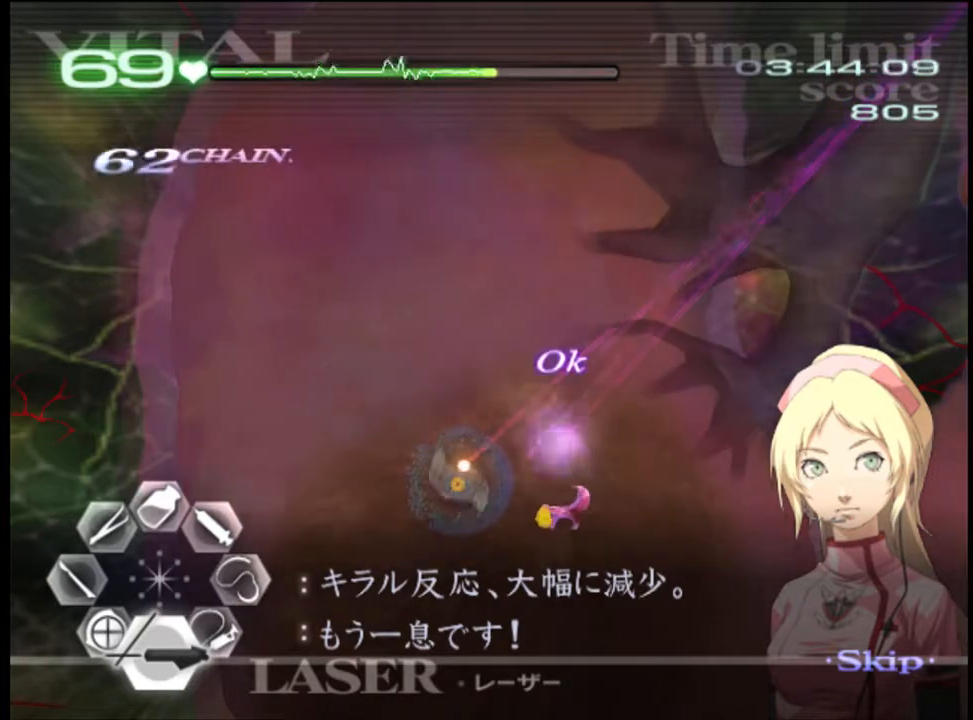
{"keys": [], "mouse": ["left"], "events": []}
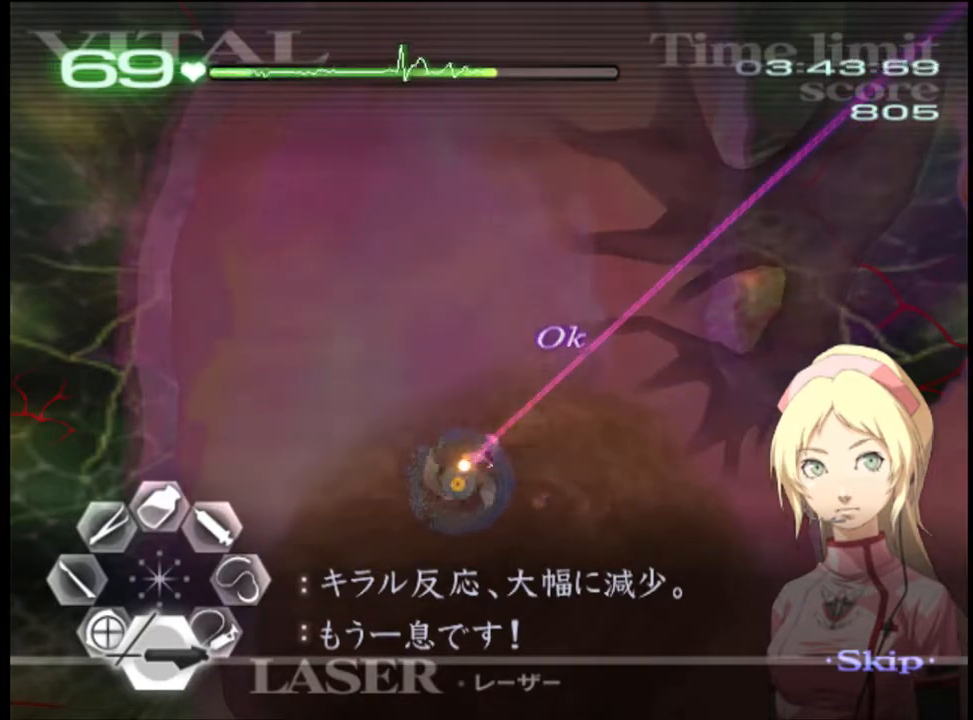
{"keys": [], "mouse": ["left"], "events": []}
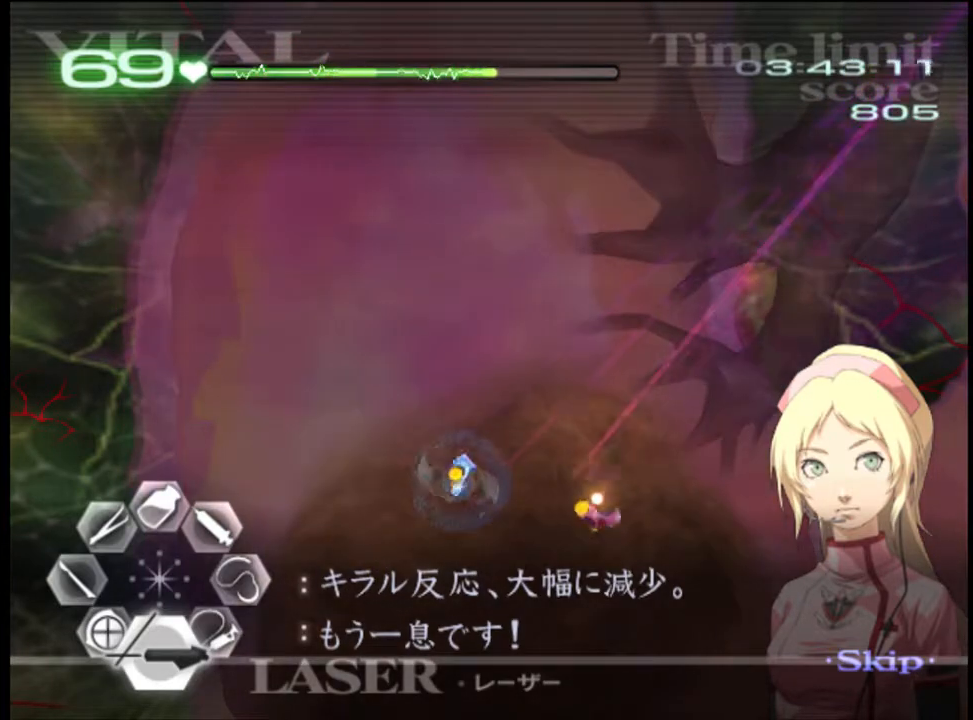
{"keys": [], "mouse": ["left"], "events": []}
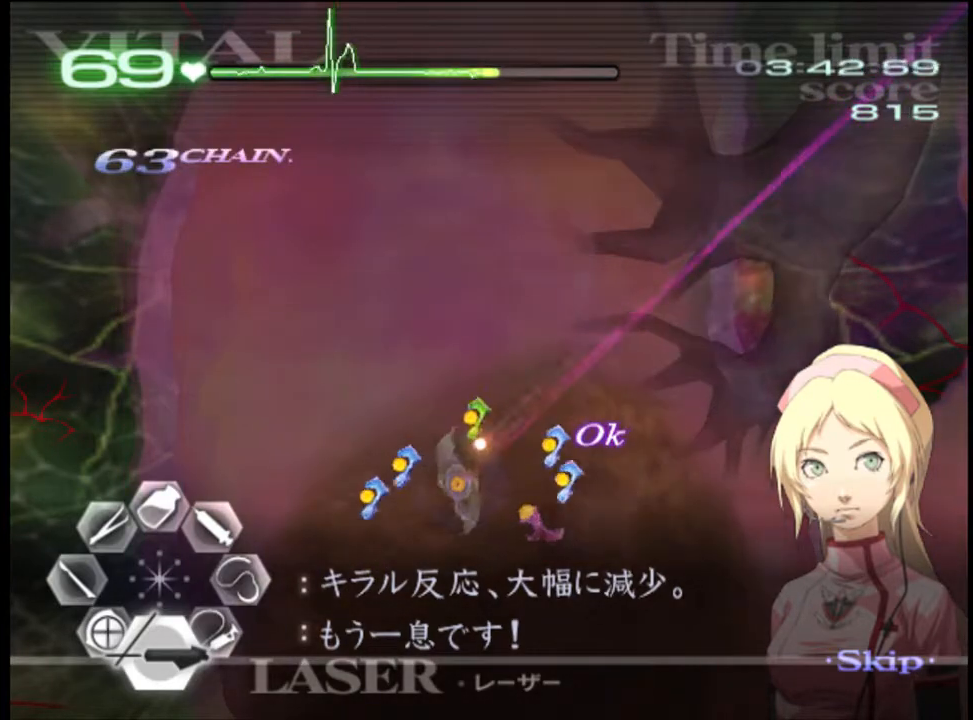
{"keys": [], "mouse": ["left"], "events": []}
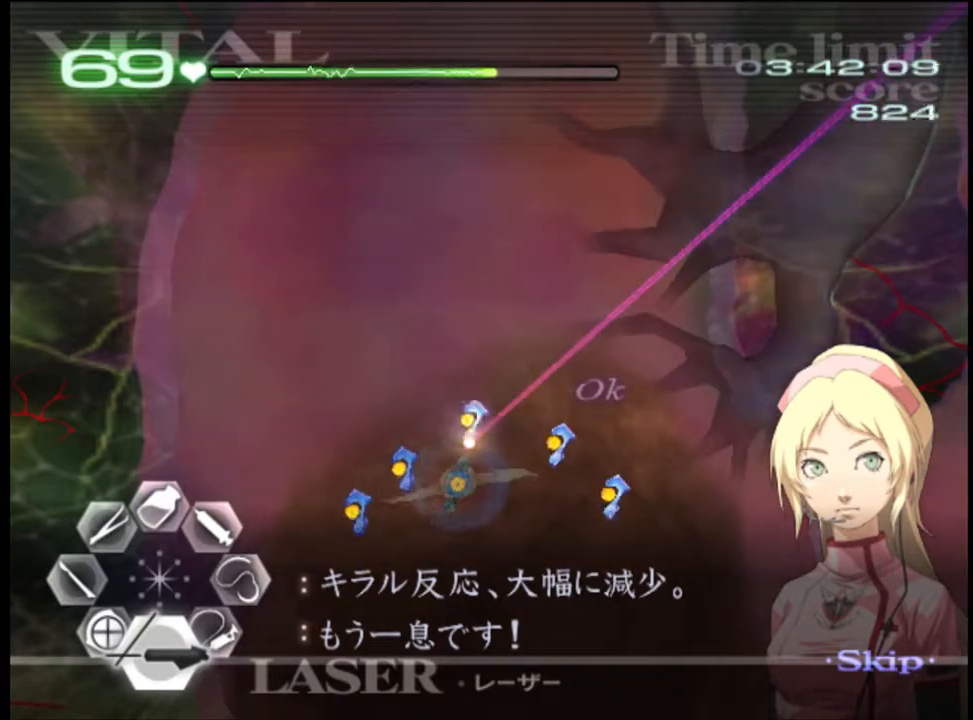
{"keys": [], "mouse": ["left"], "events": []}
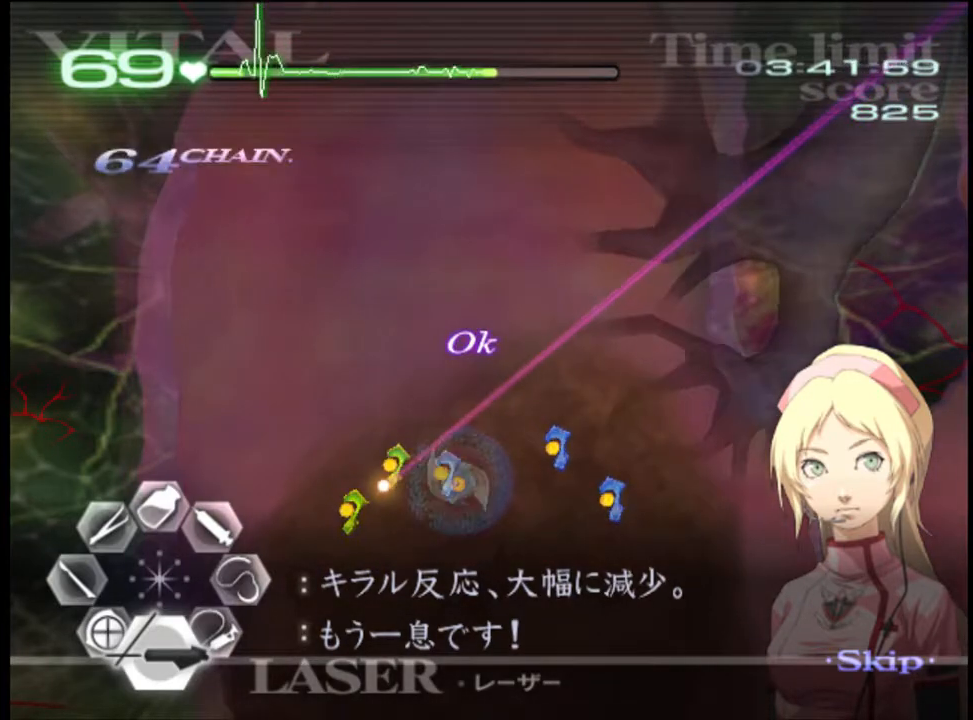
{"keys": [], "mouse": ["left"], "events": []}
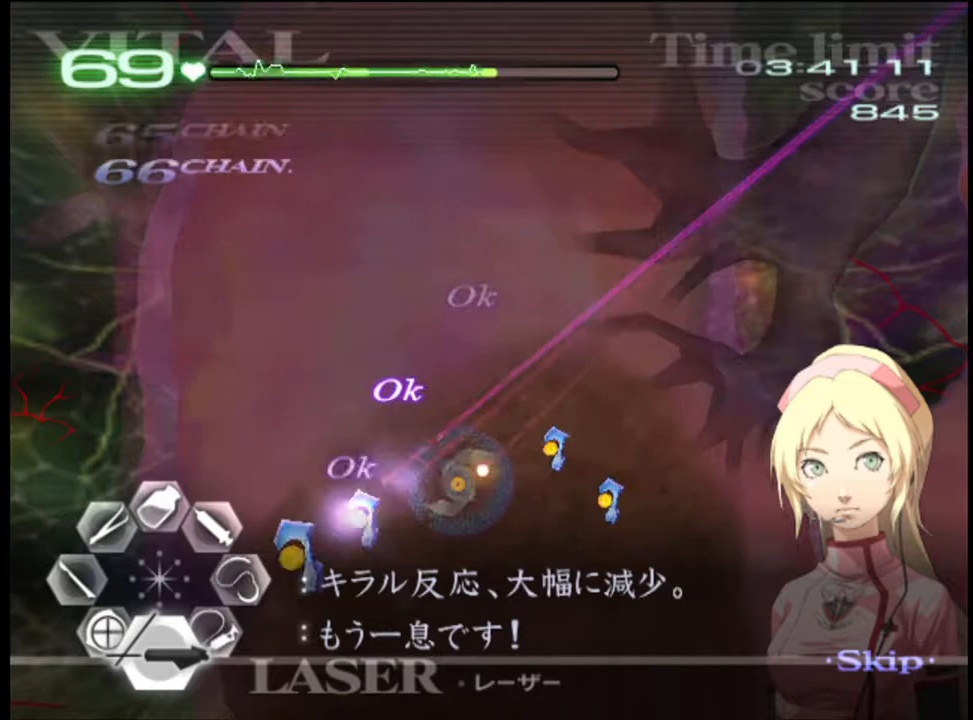
{"keys": [], "mouse": ["left"], "events": []}
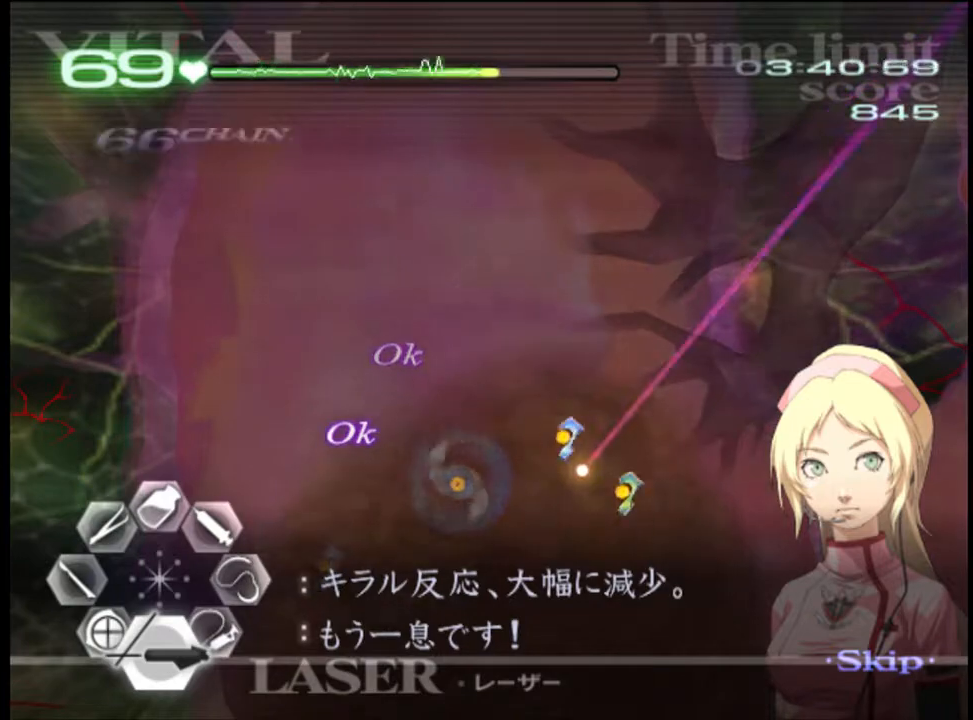
{"keys": [], "mouse": ["left"], "events": []}
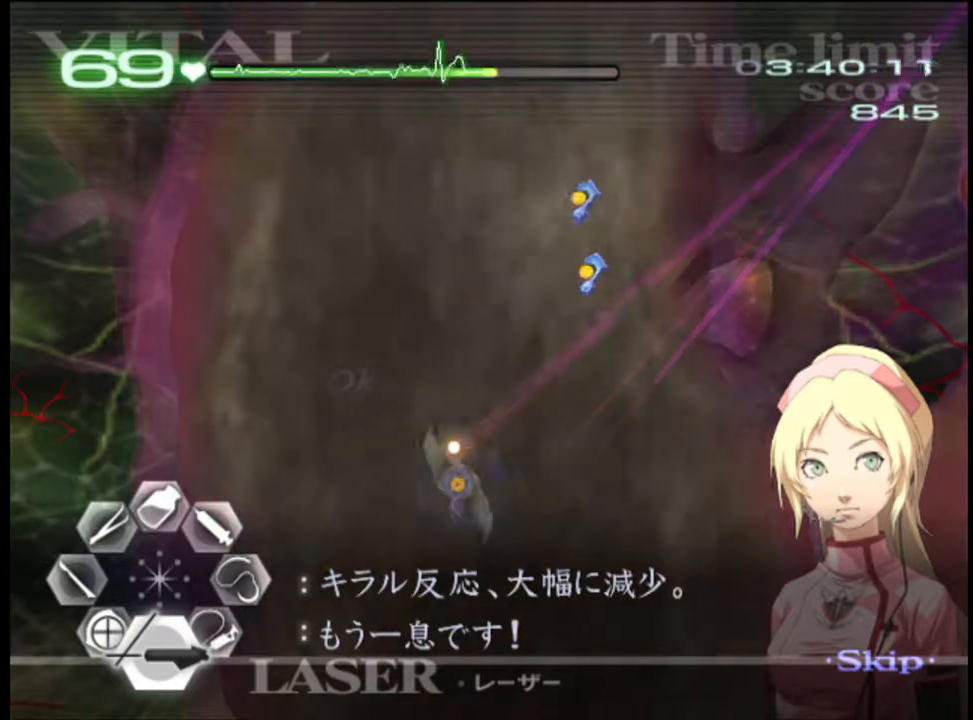
{"keys": [], "mouse": ["left"], "events": []}
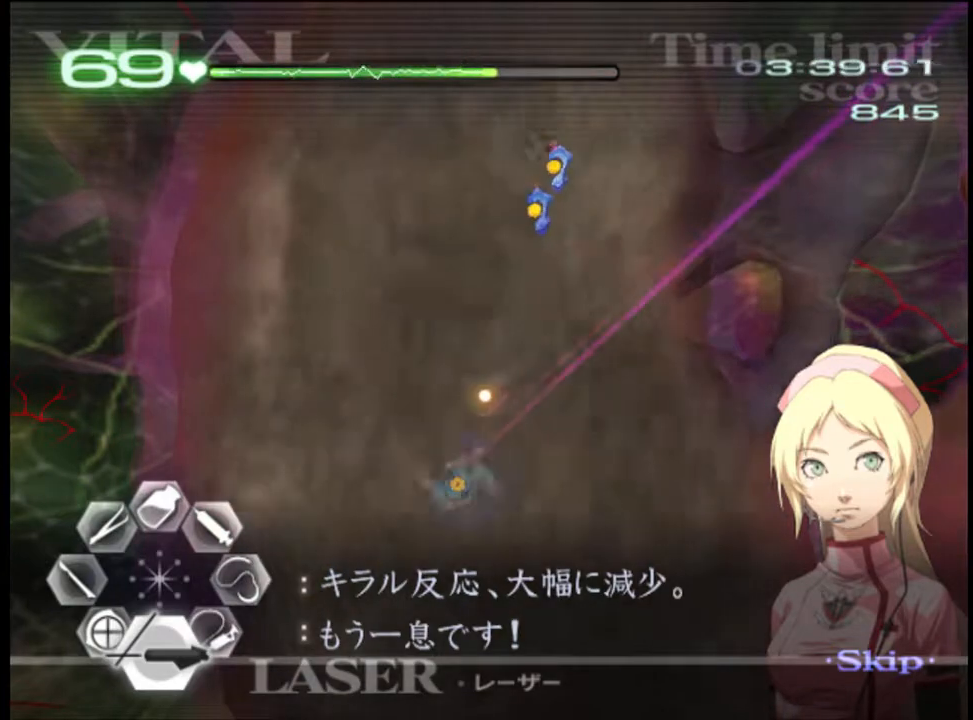
{"keys": [], "mouse": ["left"], "events": []}
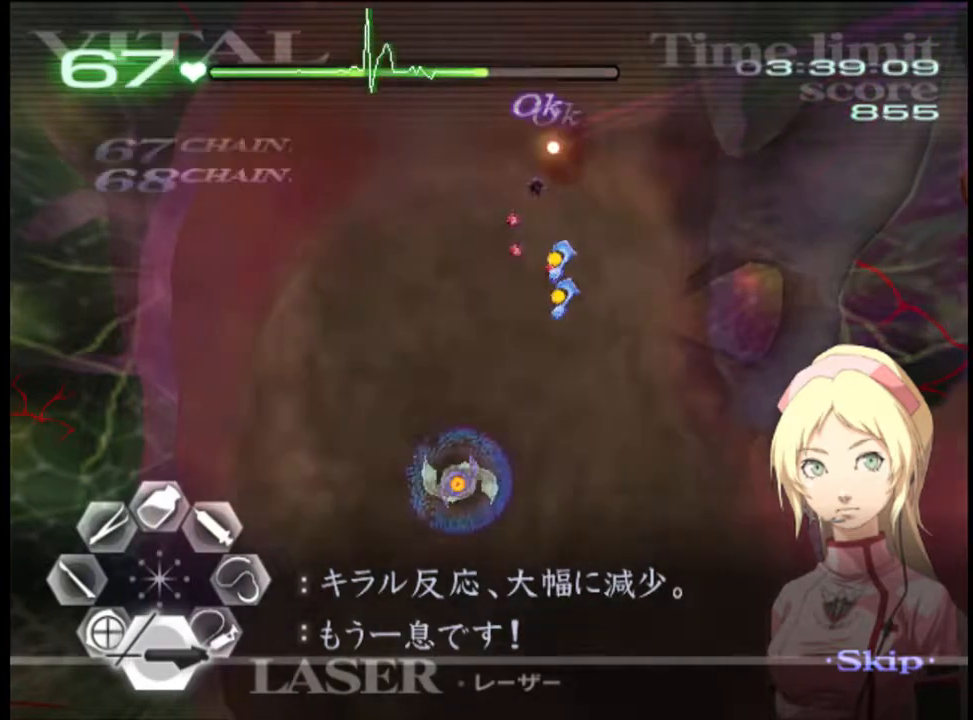
{"keys": ["w"], "mouse": [], "events": [[434, "mouse_left", "up"], [434, "w", "down"]]}
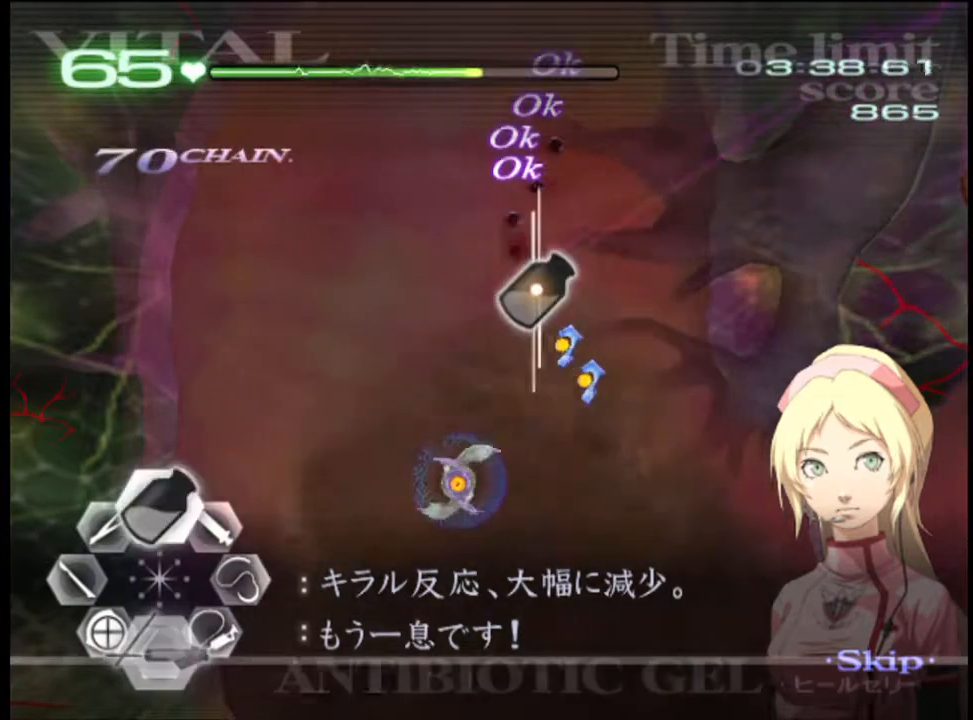
{"keys": [], "mouse": ["left"], "events": [[67, "mouse_left", "down"], [167, "w", "up"], [267, "s", "down"], [300, "mouse_left", "up"], [467, "mouse_left", "down"], [467, "s", "up"]]}
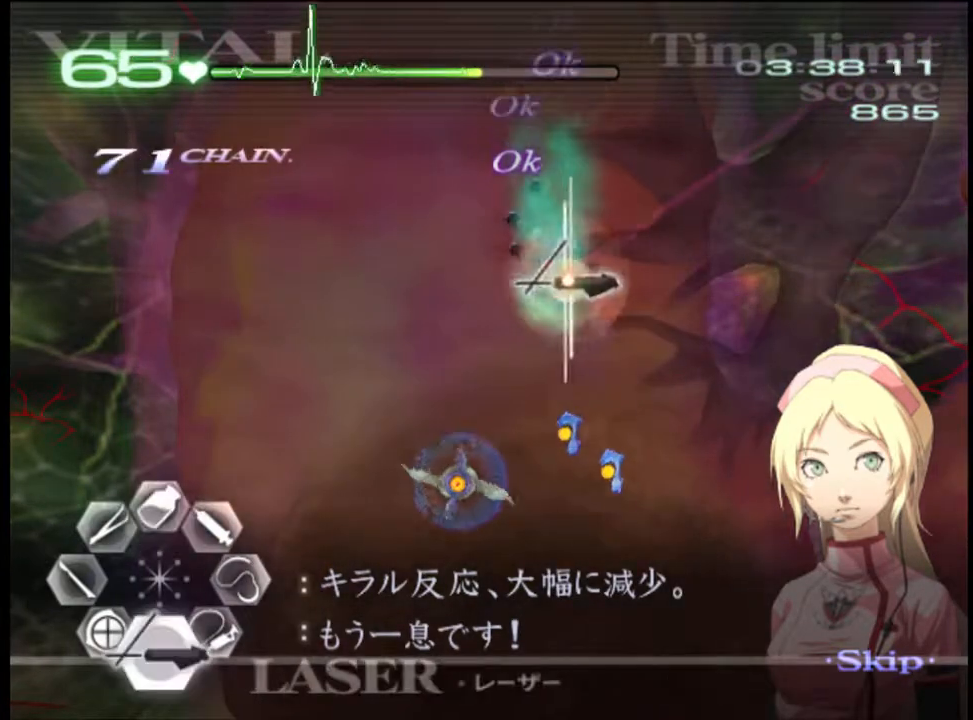
{"keys": [], "mouse": ["left"], "events": []}
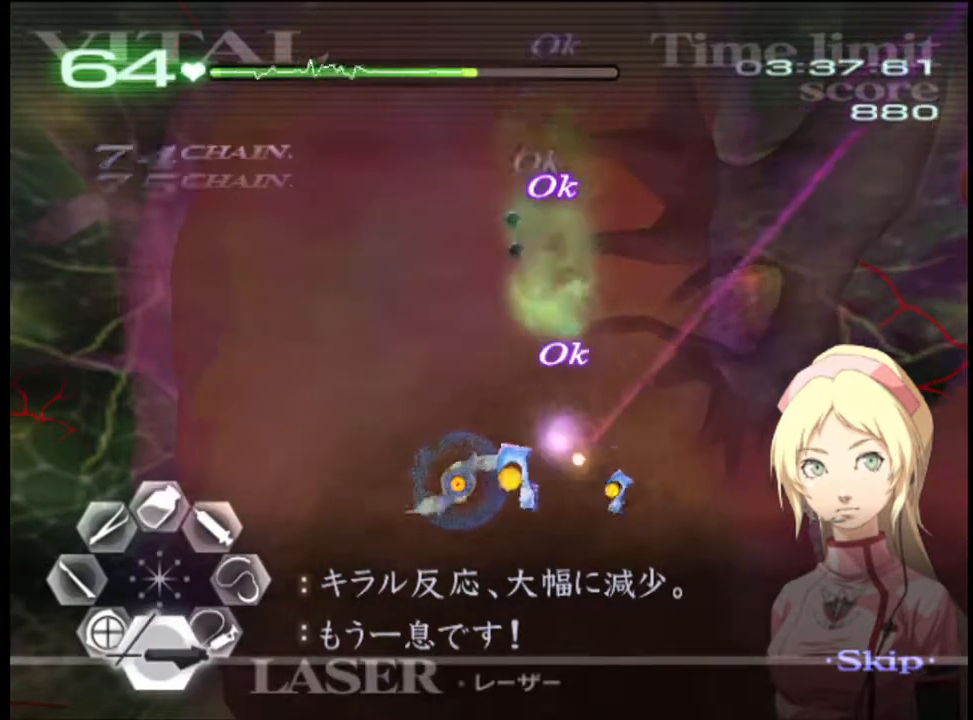
{"keys": ["w"], "mouse": ["left"], "events": [[367, "mouse_left", "up"], [467, "mouse_left", "down"], [500, "w", "down"]]}
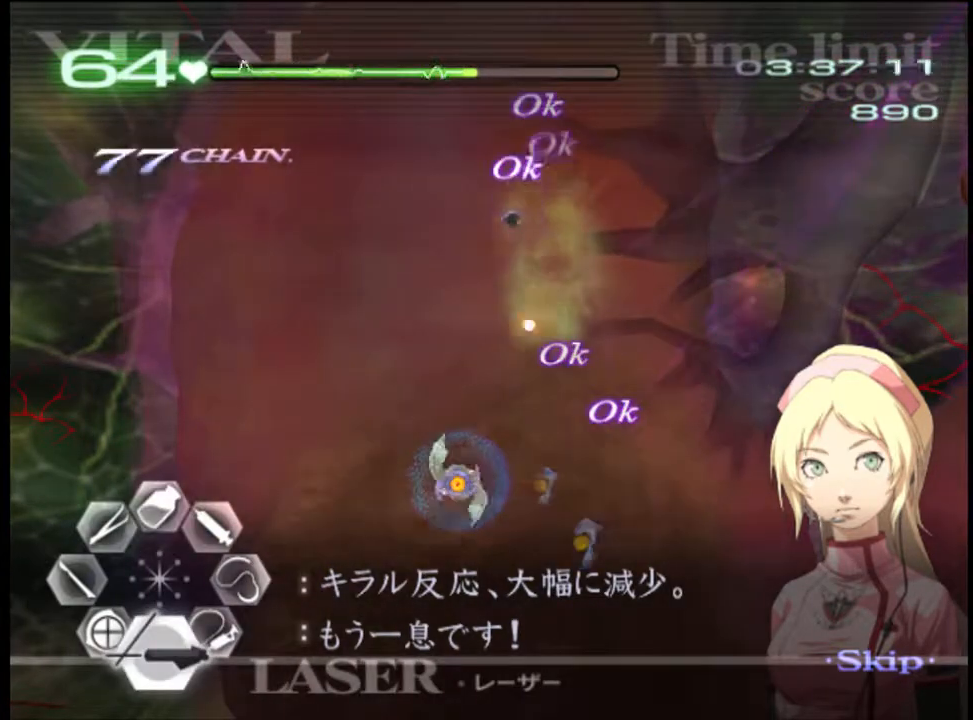
{"keys": [], "mouse": ["left"], "events": [[67, "w", "up"], [200, "mouse_left", "up"], [234, "s", "down"], [300, "mouse_left", "down"], [400, "s", "up"]]}
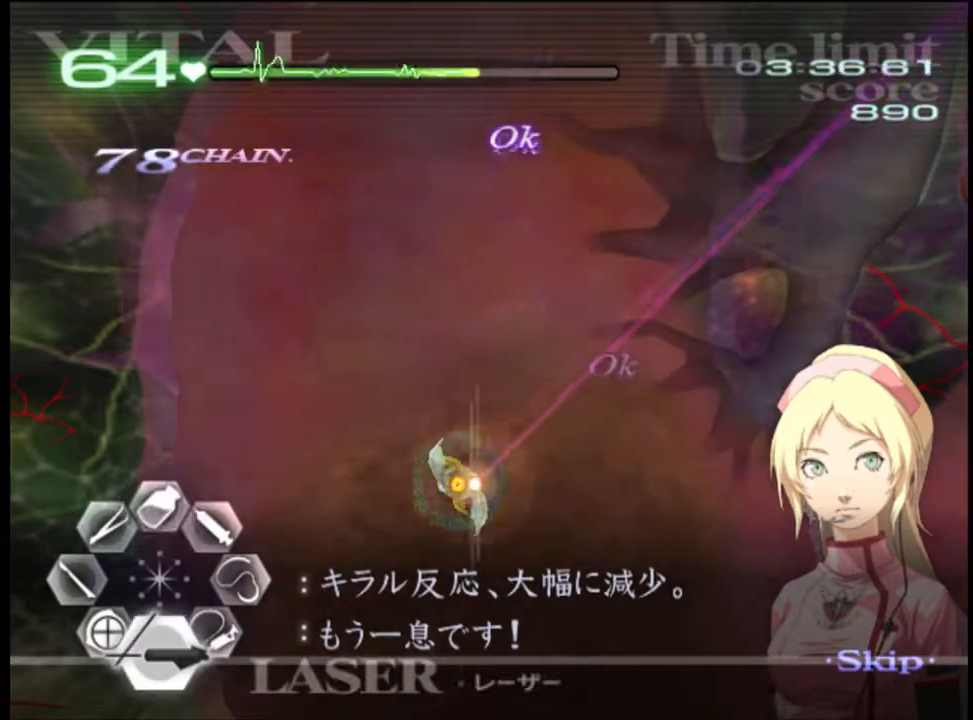
{"keys": [], "mouse": ["left"], "events": []}
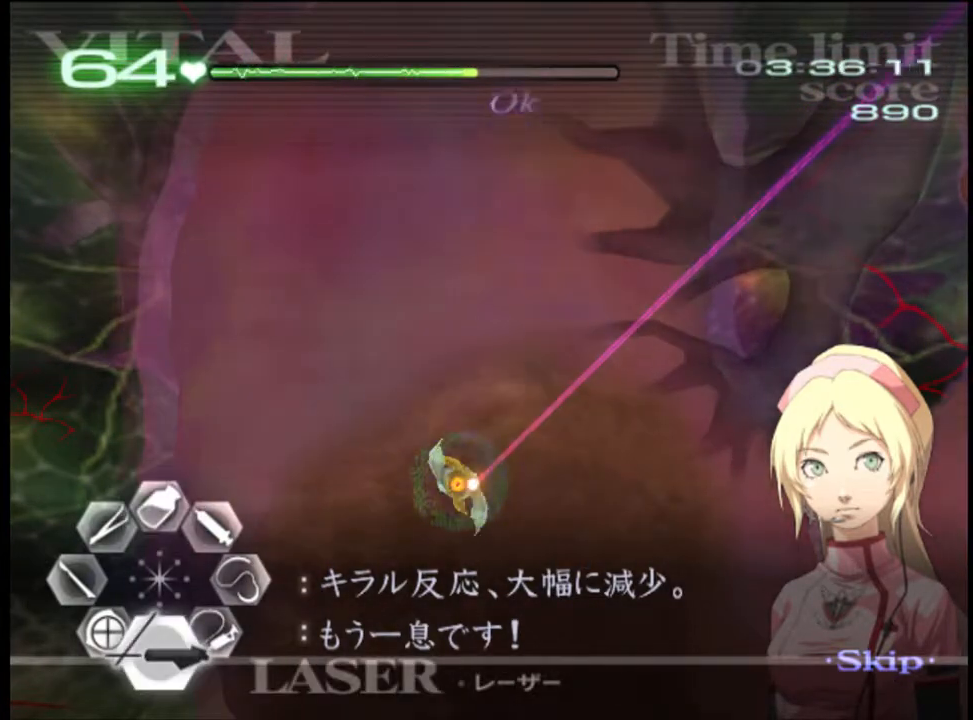
{"keys": [], "mouse": ["left"], "events": []}
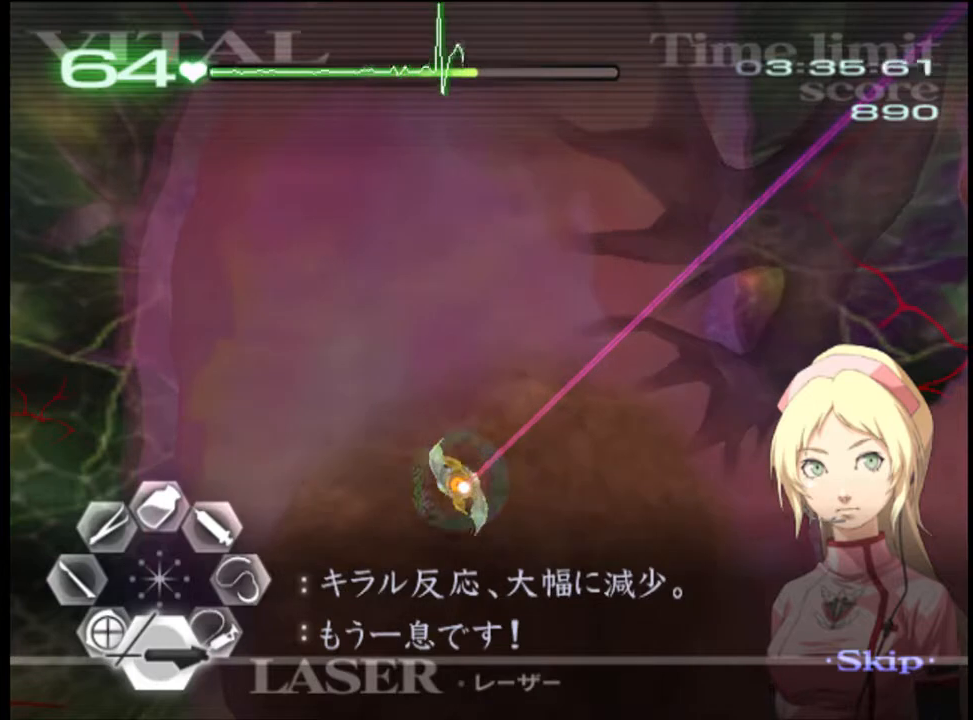
{"keys": [], "mouse": ["left"], "events": []}
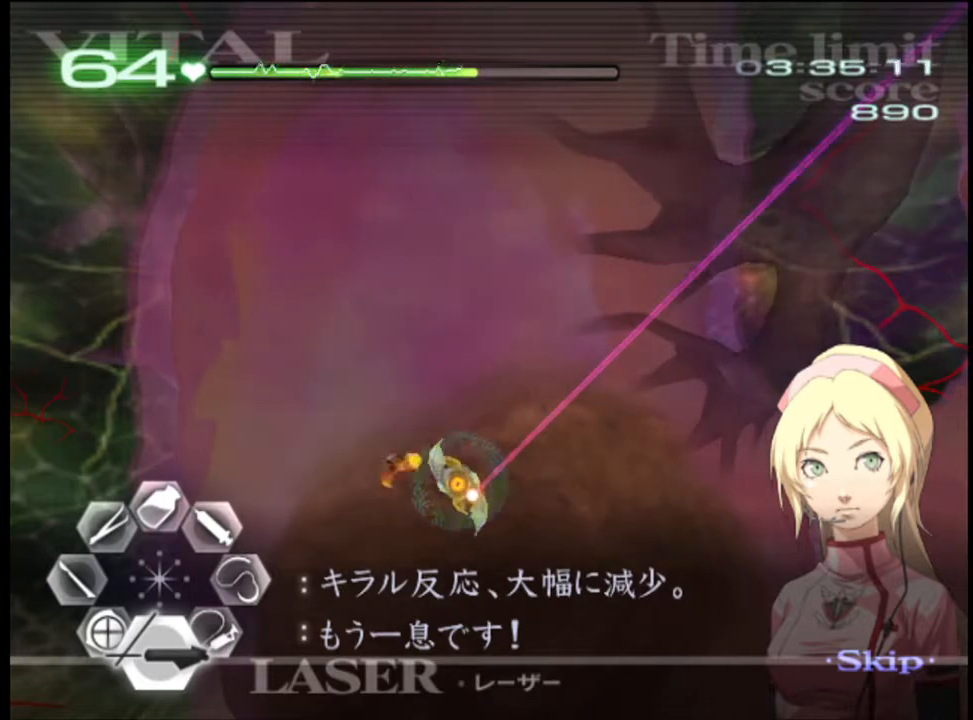
{"keys": [], "mouse": ["left"], "events": []}
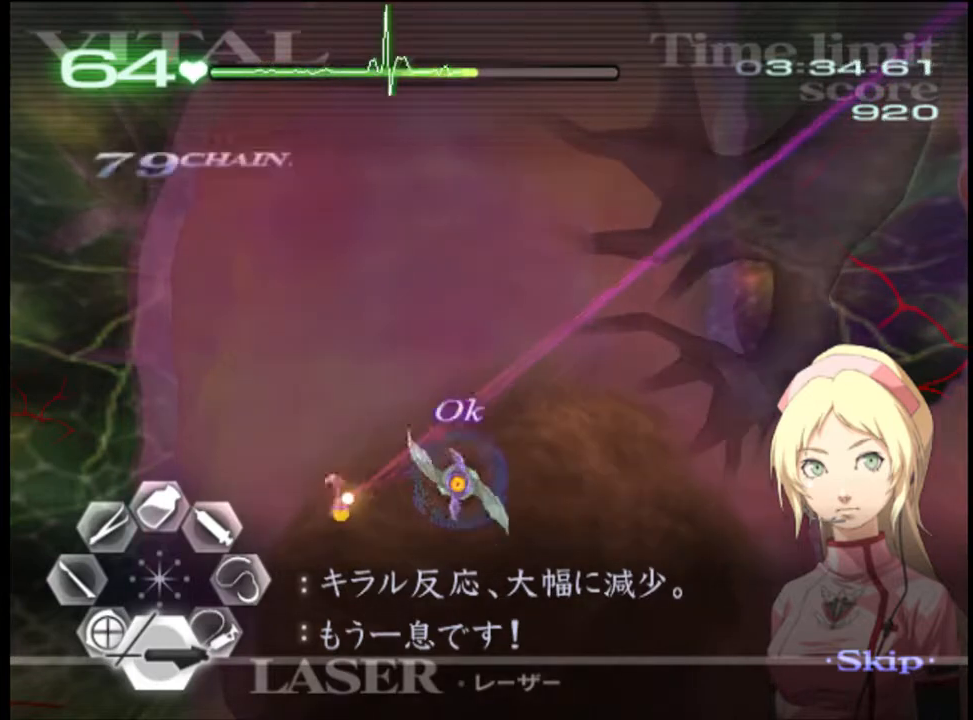
{"keys": [], "mouse": ["left"], "events": []}
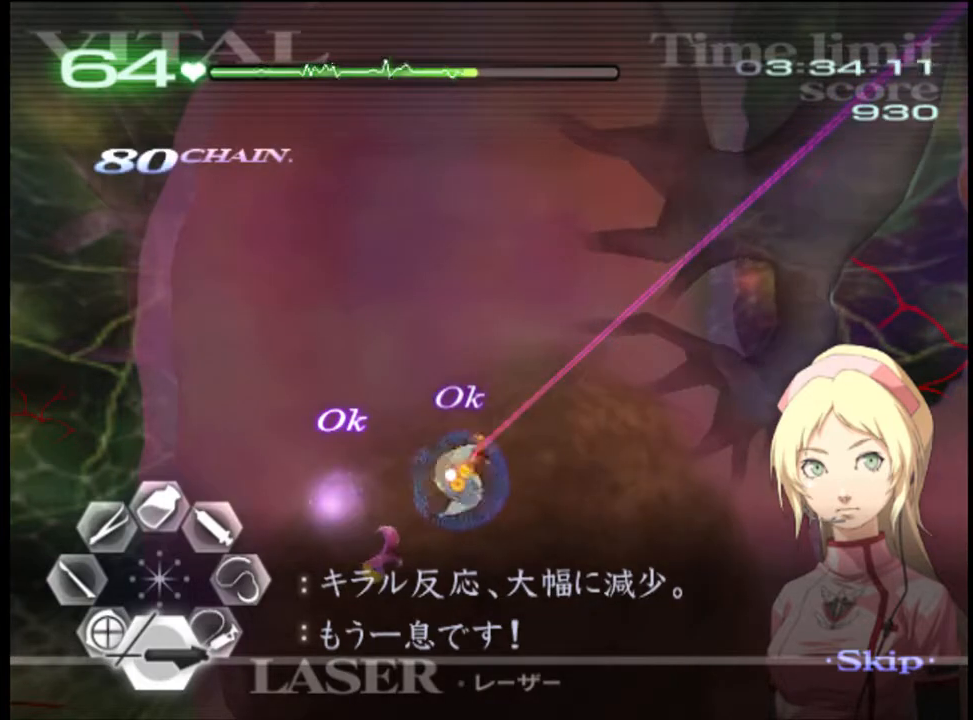
{"keys": [], "mouse": ["left"], "events": []}
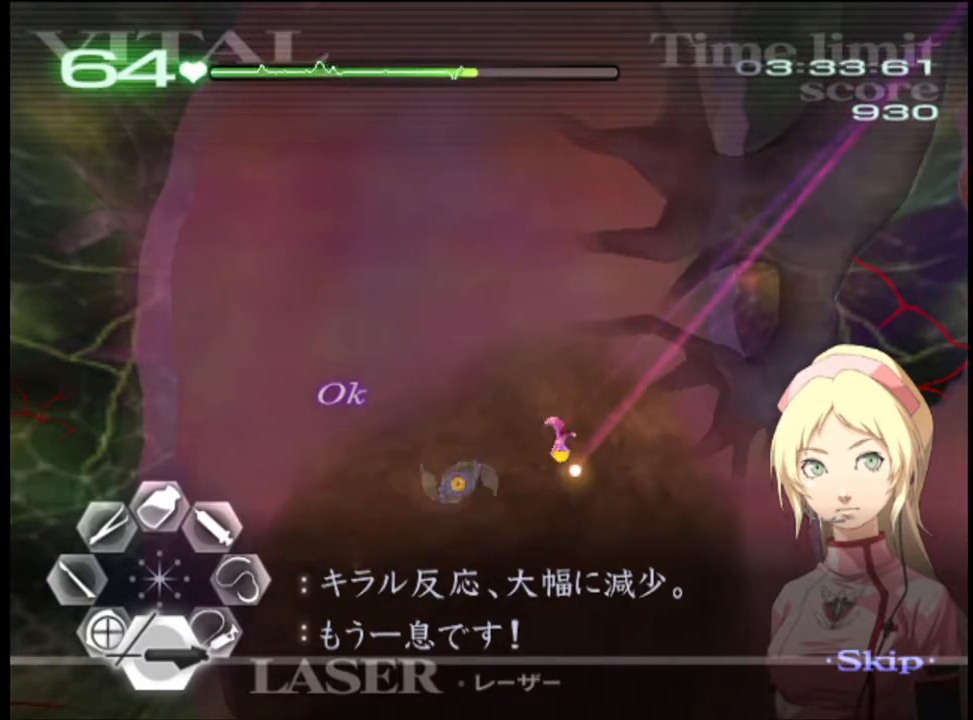
{"keys": [], "mouse": ["left"], "events": []}